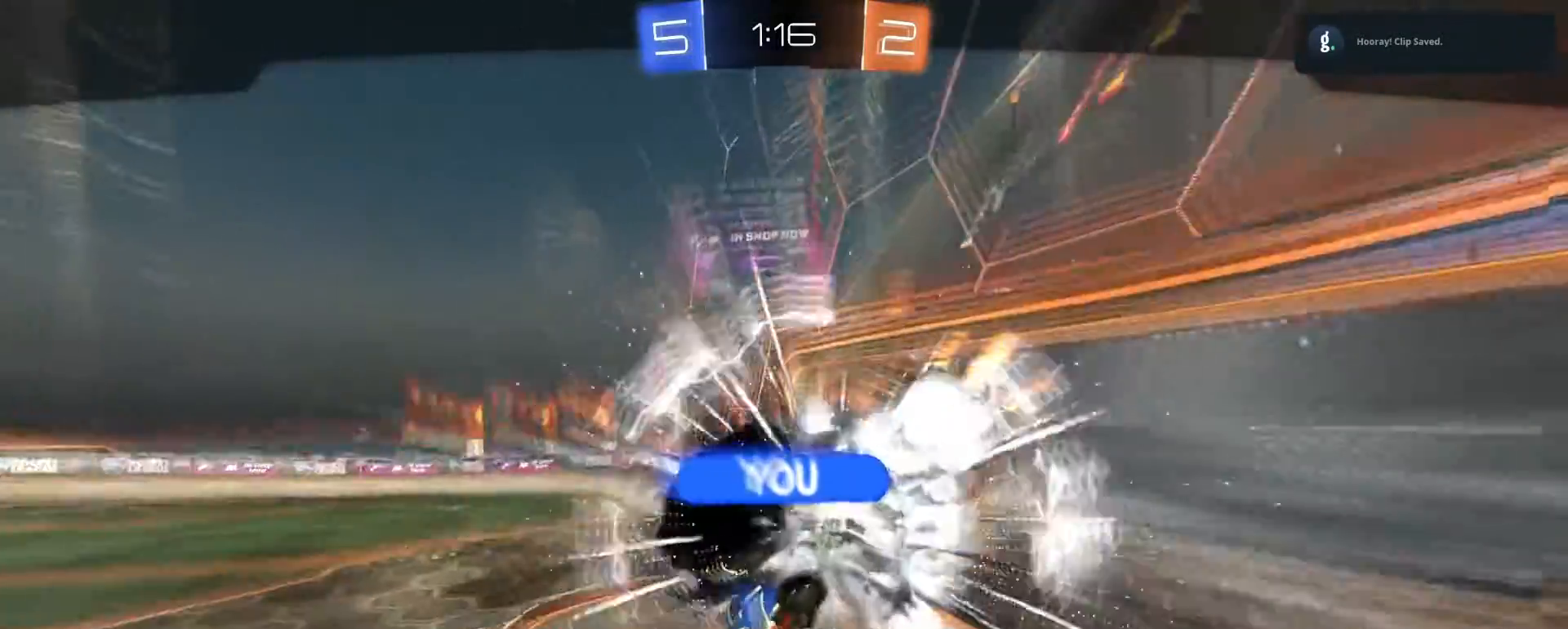
Gameplay with a controller (PlayStation layout); each line is a JSON object with the inputs held at the frame after it. "events" lists button and stick changes between this image and that frame as [ms after this image, input, new state], when the widget could be followed in between.
{"buttons": [], "left_stick": "center", "right_stick": "center", "events": [[367, "CROSS", "down"], [450, "CROSS", "up"]]}
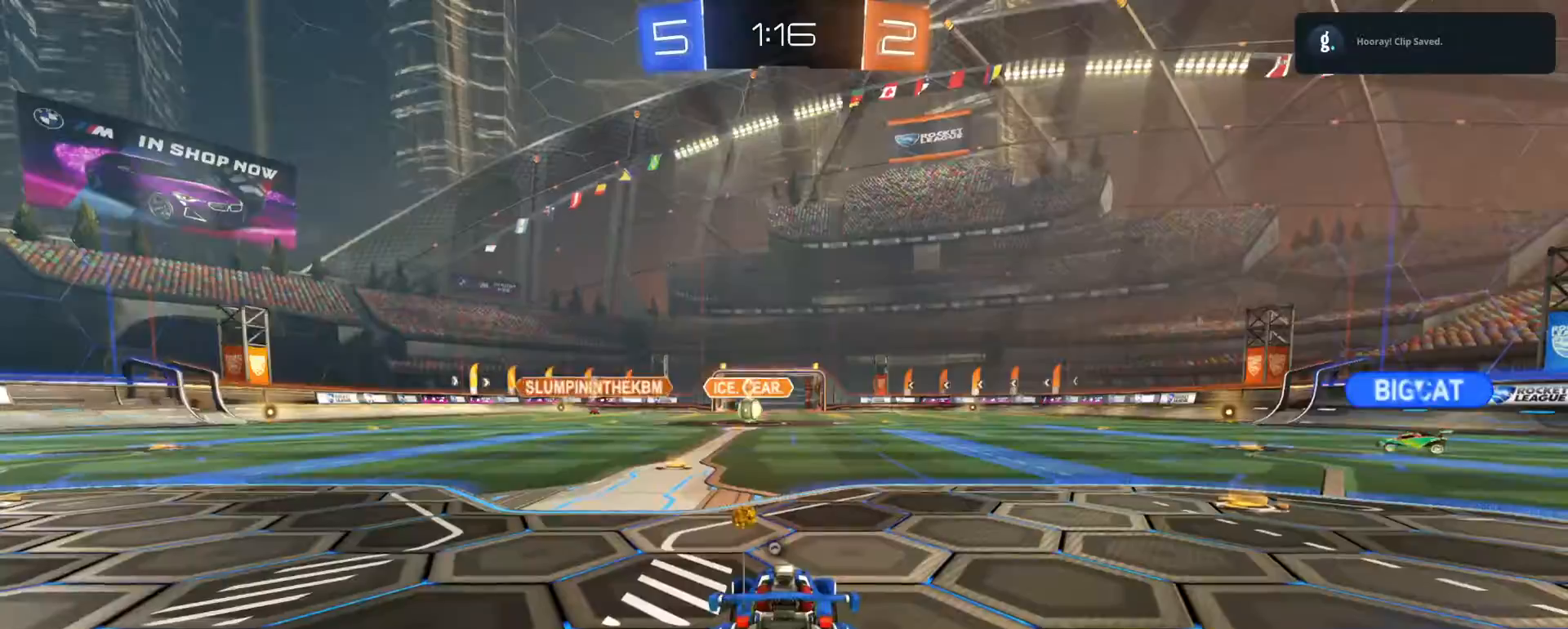
{"buttons": [], "left_stick": "center", "right_stick": "center", "events": []}
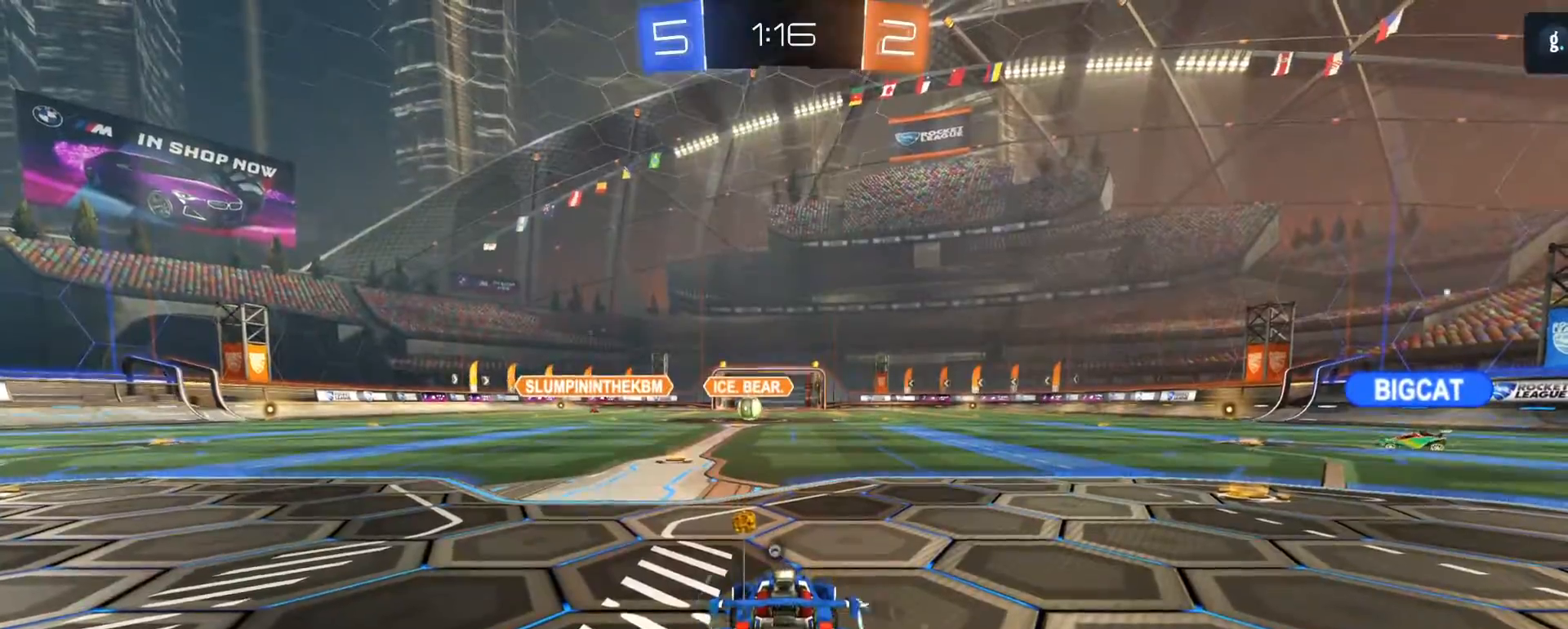
{"buttons": ["R1", "R2"], "left_stick": "center", "right_stick": "center", "events": [[167, "R2", "down"], [200, "R1", "down"], [200, "TRIANGLE", "down"], [283, "TRIANGLE", "up"]]}
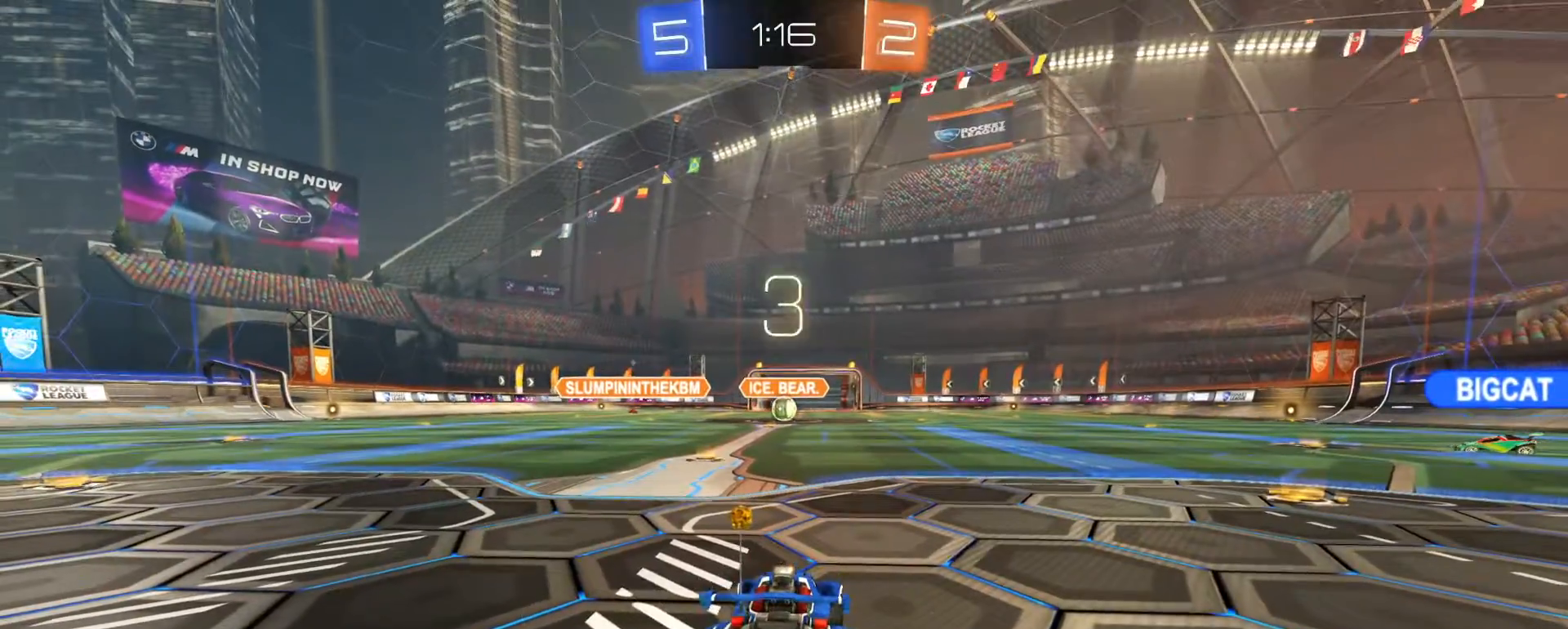
{"buttons": ["R2"], "left_stick": "center", "right_stick": "center", "events": [[67, "R1", "up"]]}
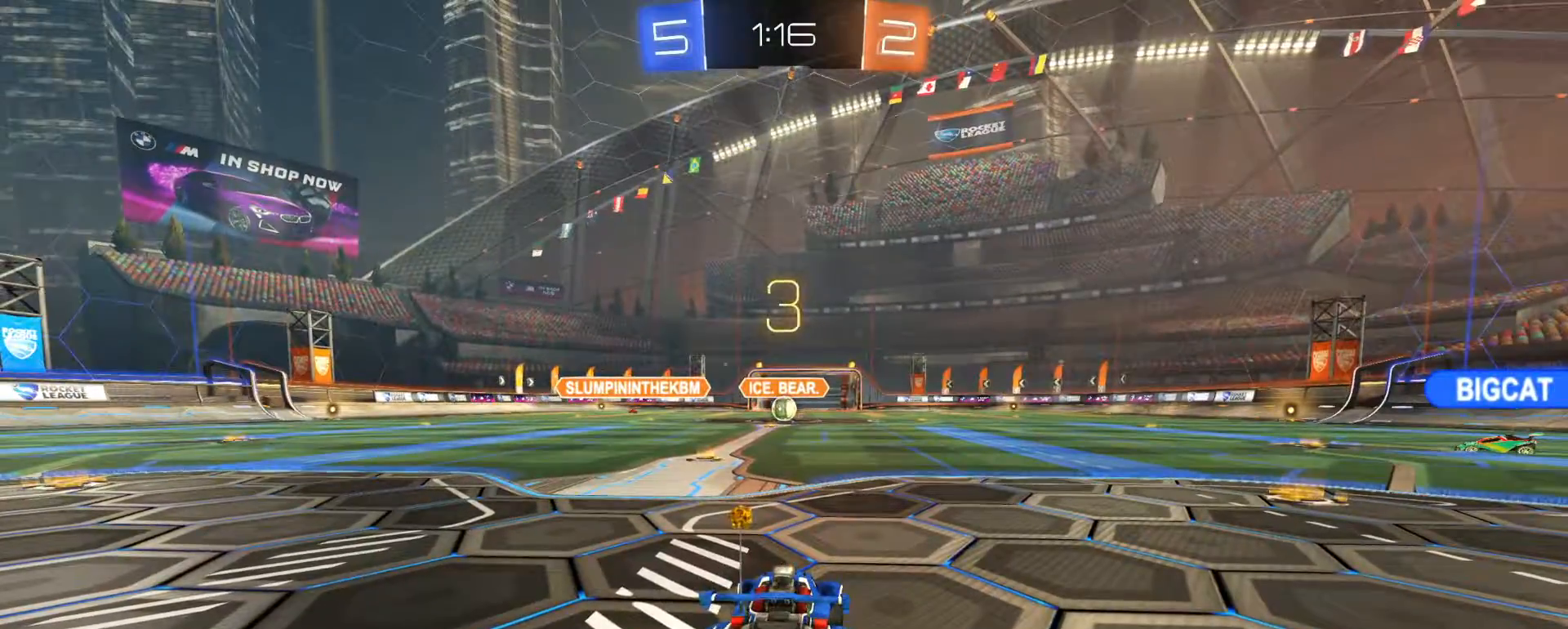
{"buttons": ["R2"], "left_stick": "center", "right_stick": "center", "events": []}
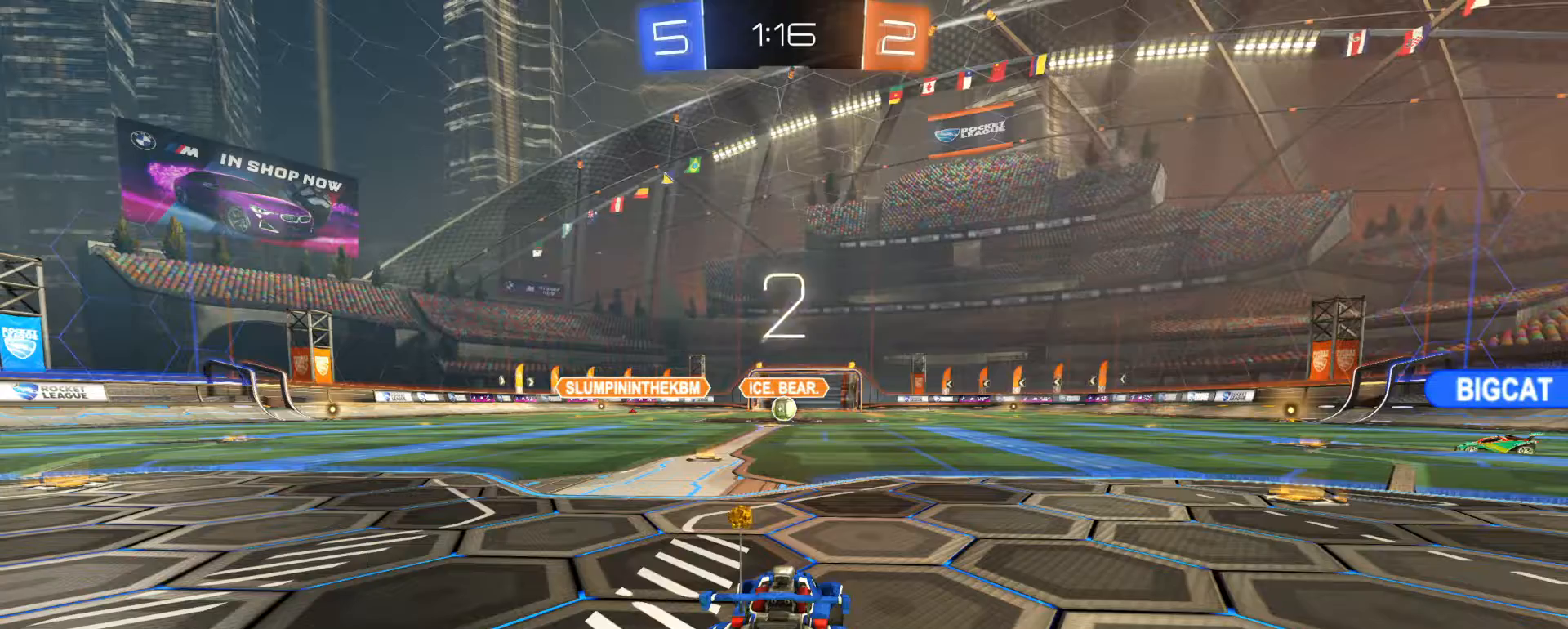
{"buttons": ["R2"], "left_stick": "center", "right_stick": "center", "events": []}
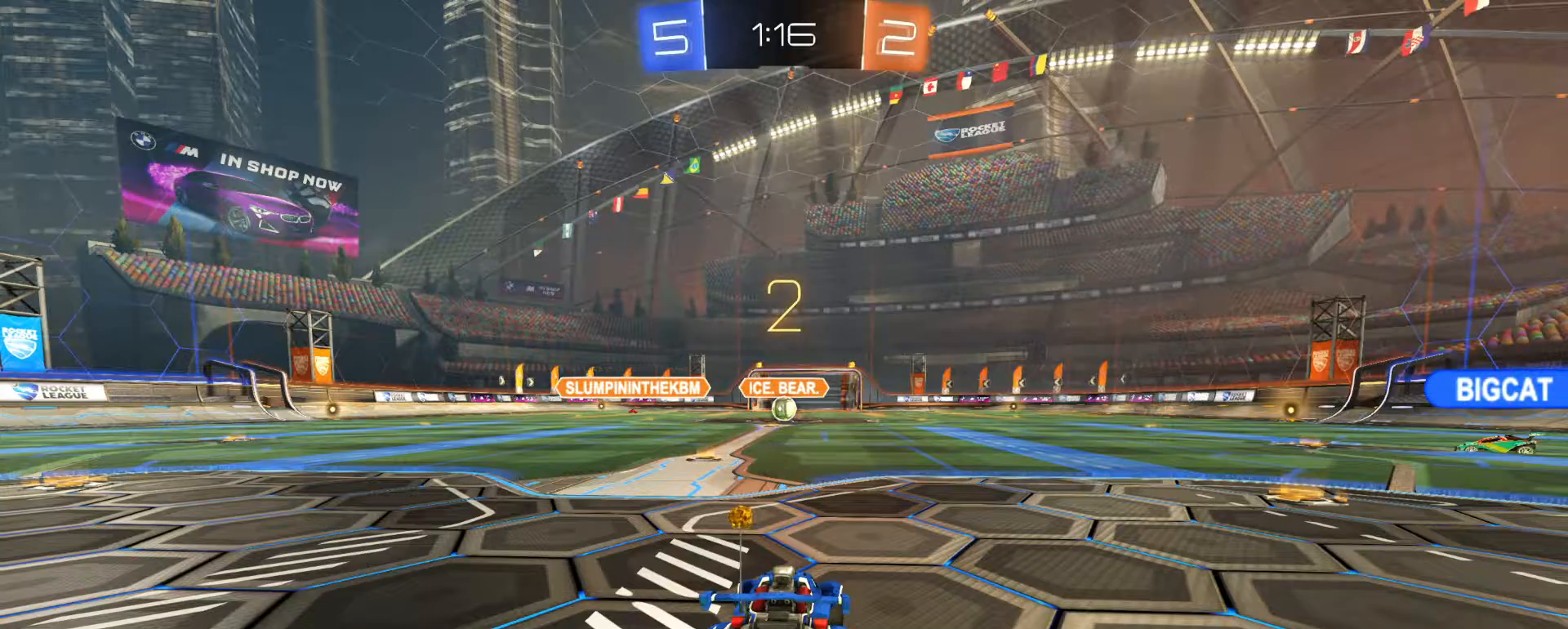
{"buttons": ["R2"], "left_stick": "center", "right_stick": "center", "events": [[400, "SELECT", "down"], [500, "SELECT", "up"]]}
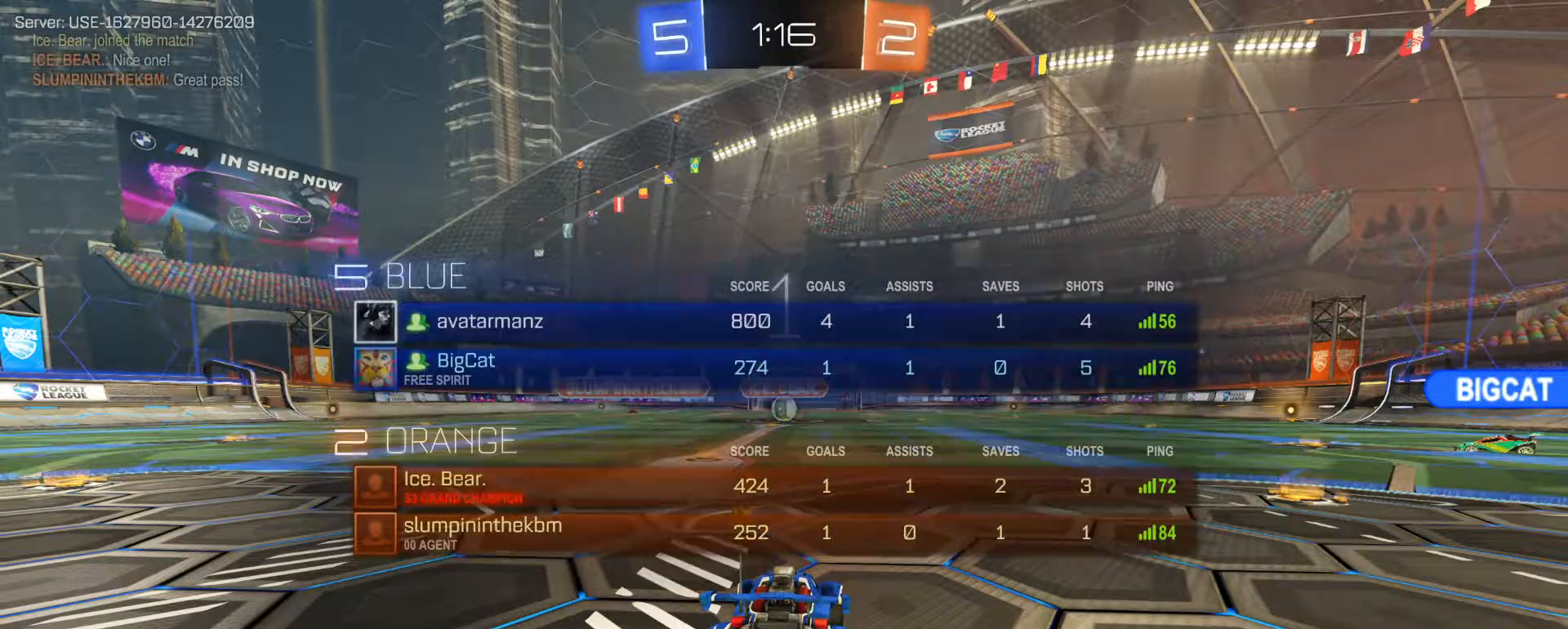
{"buttons": ["R2"], "left_stick": "center", "right_stick": "center", "events": [[233, "SELECT", "down"], [317, "SELECT", "up"]]}
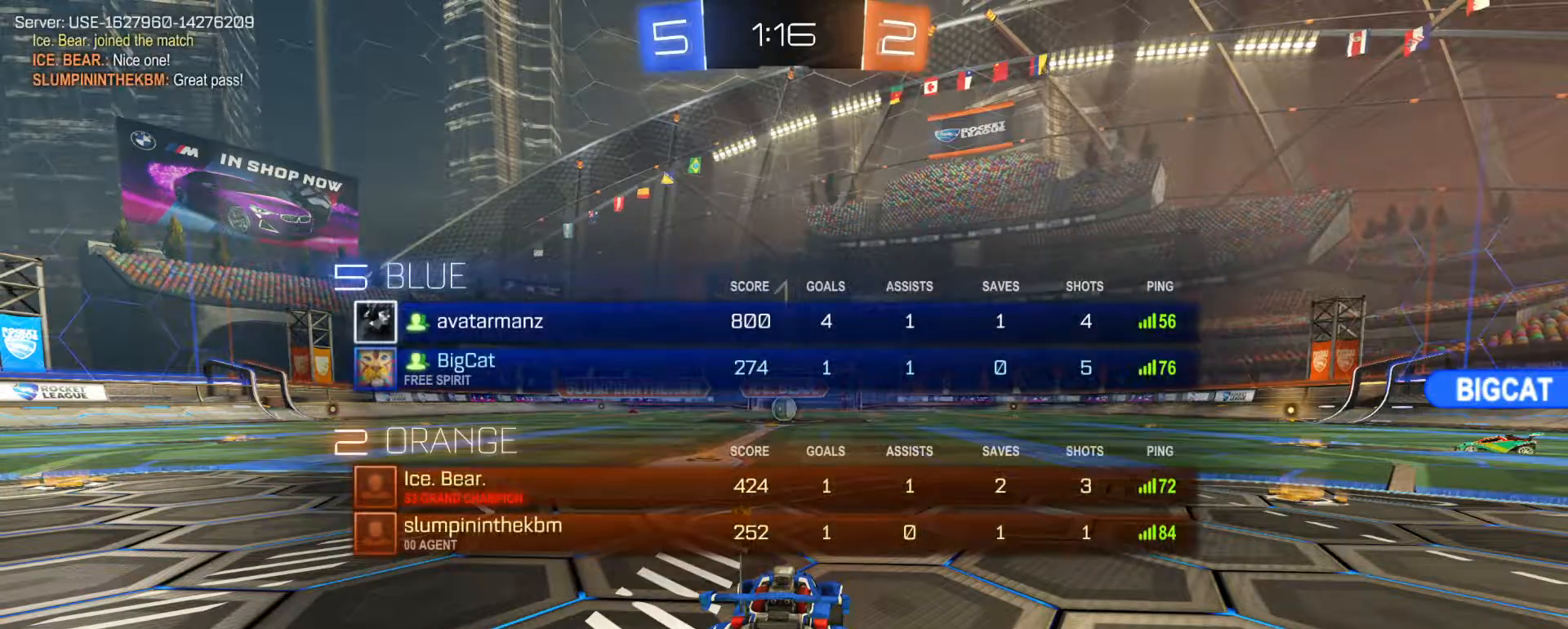
{"buttons": ["R2"], "left_stick": "center", "right_stick": "center", "events": []}
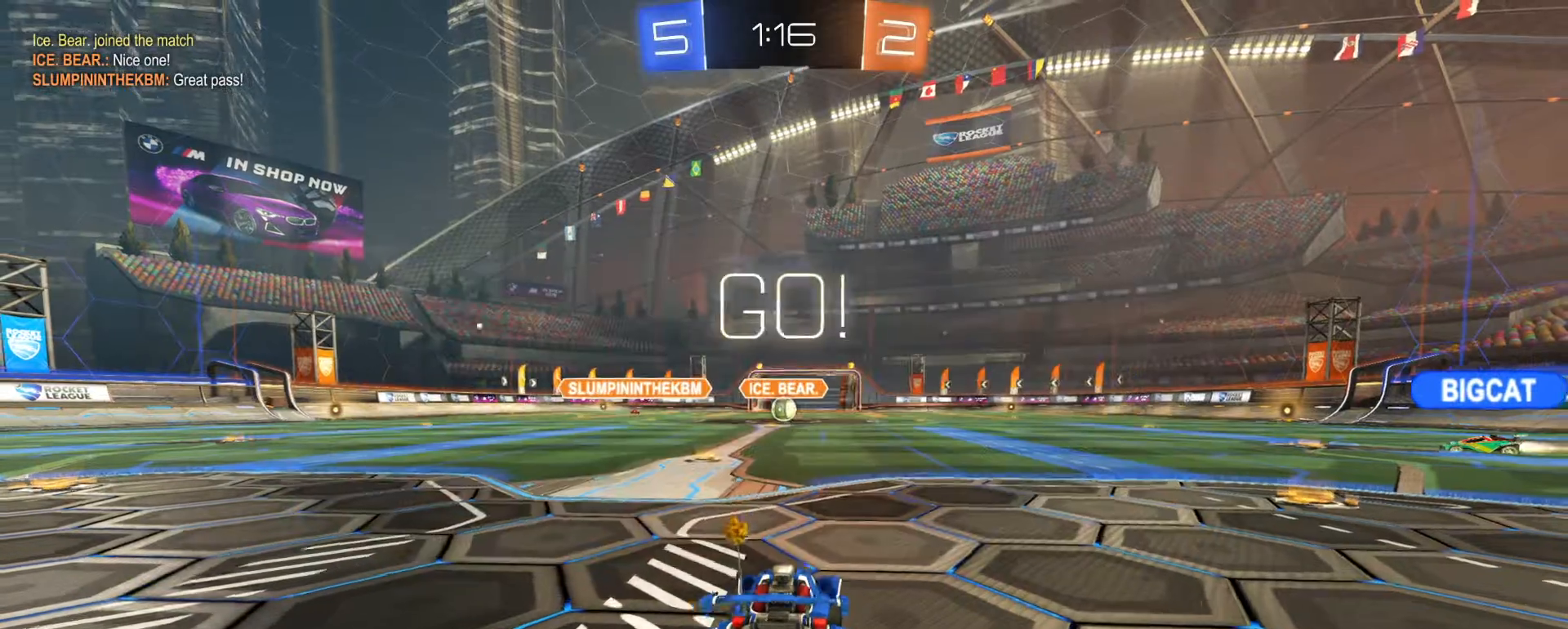
{"buttons": ["SQUARE", "R2"], "left_stick": "down-left", "right_stick": "center", "events": [[83, "left_stick", "down-right"], [117, "CROSS", "down"], [200, "CROSS", "up"], [217, "left_stick", "left"], [233, "CROSS", "down"], [283, "SQUARE", "down"], [317, "left_stick", "down"], [350, "CROSS", "up"], [383, "left_stick", "down-left"]]}
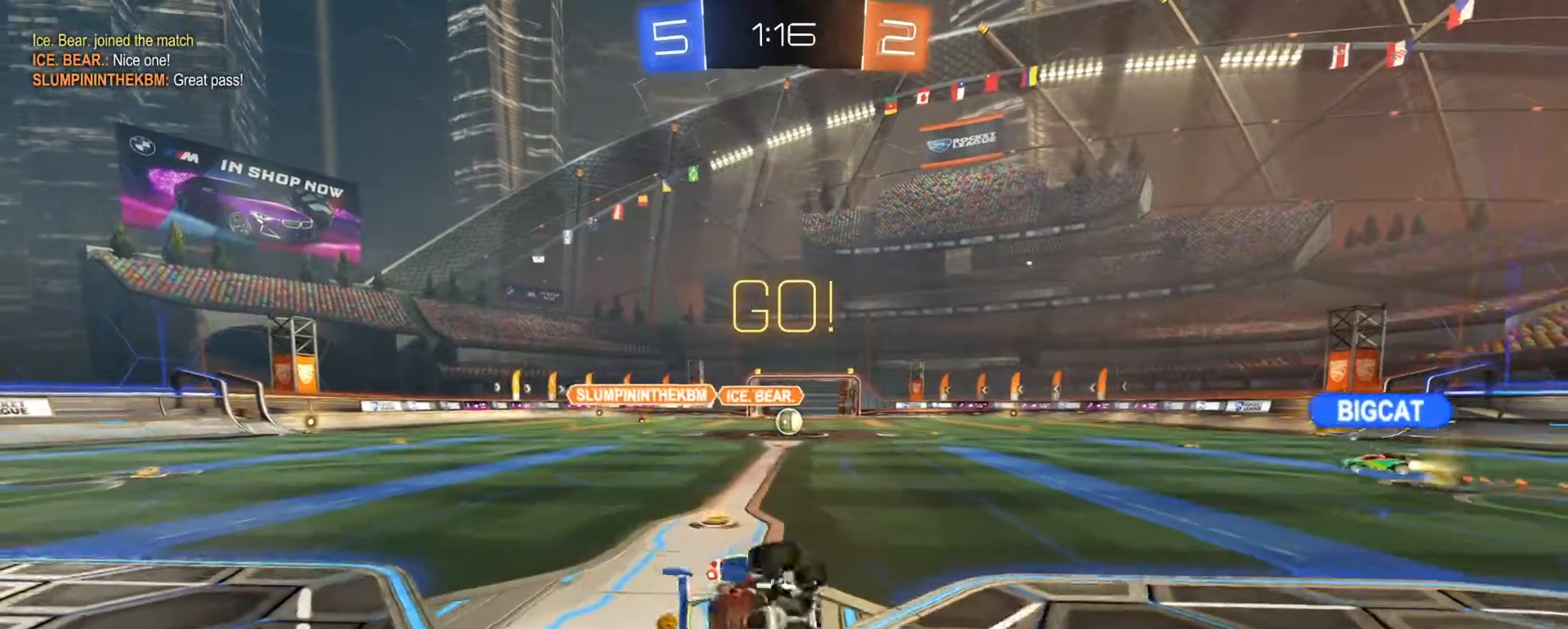
{"buttons": ["SQUARE", "R2"], "left_stick": "down-left", "right_stick": "center", "events": []}
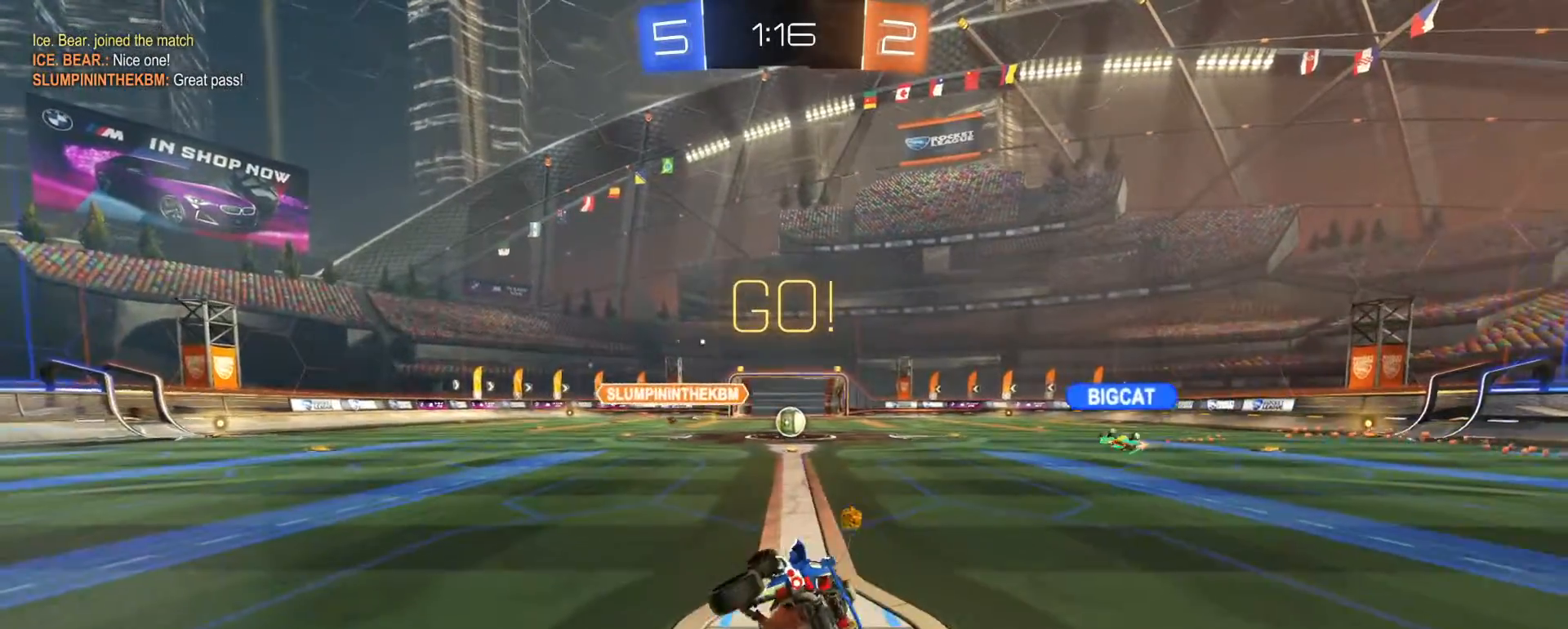
{"buttons": [], "left_stick": "center", "right_stick": "center", "events": [[33, "SQUARE", "up"], [83, "left_stick", "center"], [467, "R2", "up"]]}
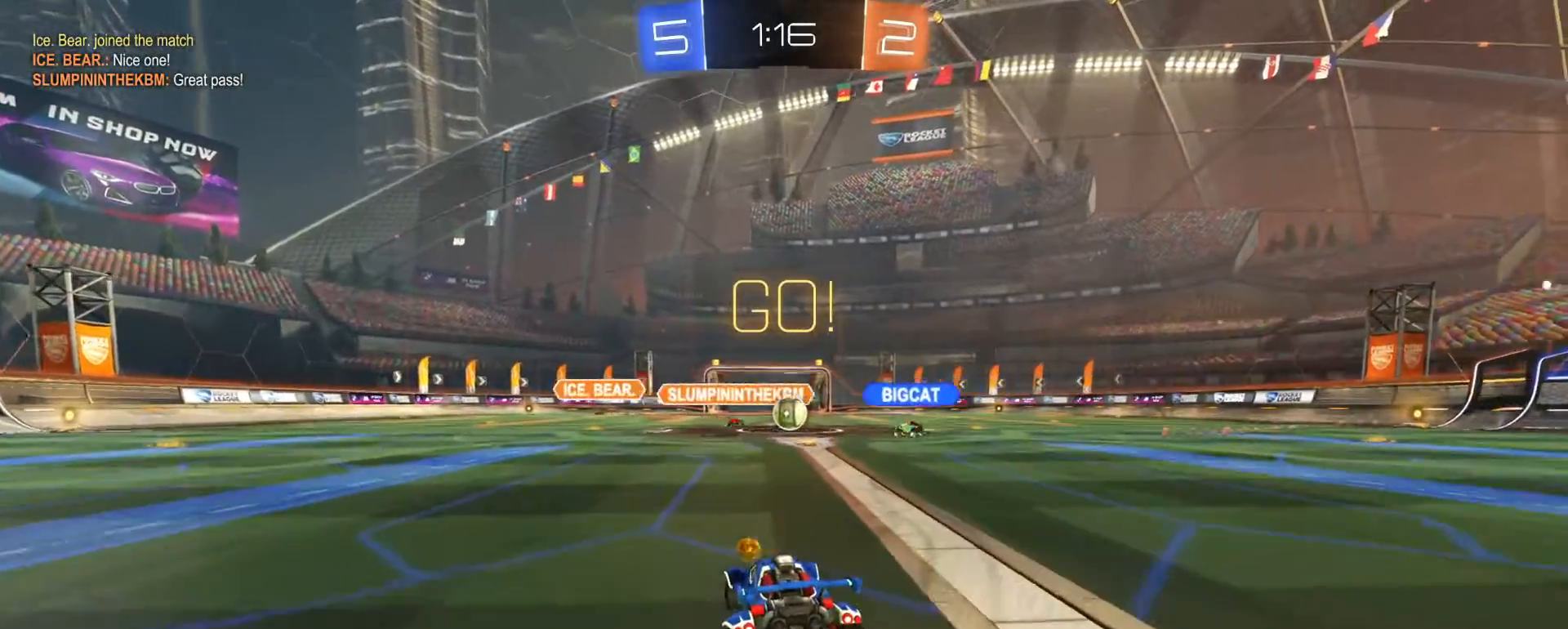
{"buttons": ["R2"], "left_stick": "right", "right_stick": "center", "events": [[217, "R2", "down"], [417, "left_stick", "right"]]}
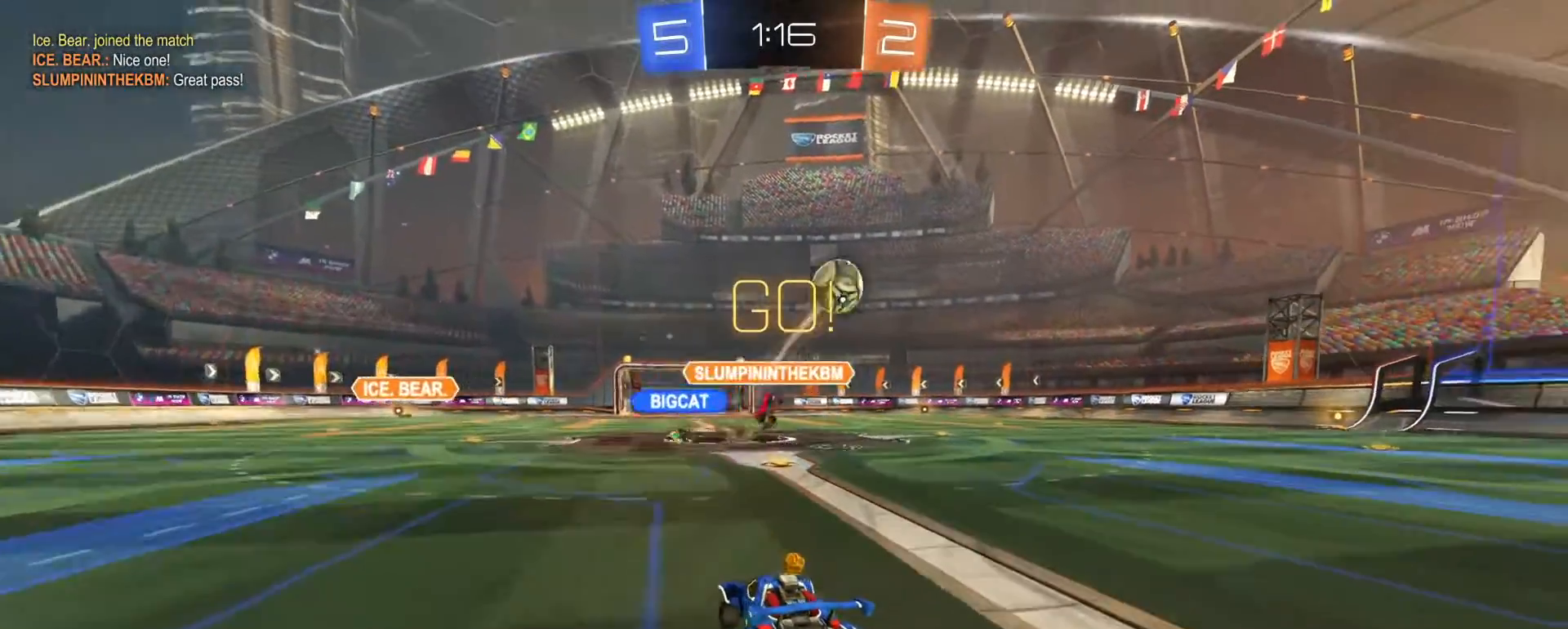
{"buttons": ["R1", "R2"], "left_stick": "right", "right_stick": "center", "events": [[117, "SQUARE", "down"], [233, "SQUARE", "up"], [433, "R1", "down"]]}